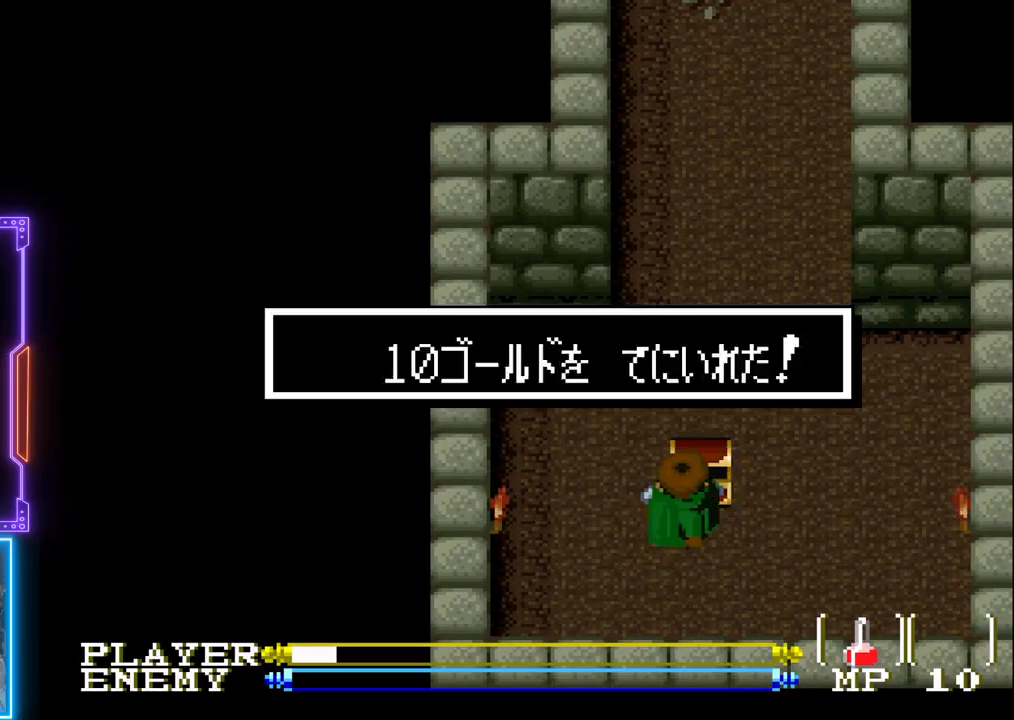
Gameplay with a controller (PlayStation layout); each line is a JSON object with the inputs held at the frame after it. "events" lists button and stick changes between this image and that frame as [ms after this image, input, new state], when the widget could be followed in between. Not read: L3 R3 right_stick.
{"buttons": [], "left_stick": "center", "events": []}
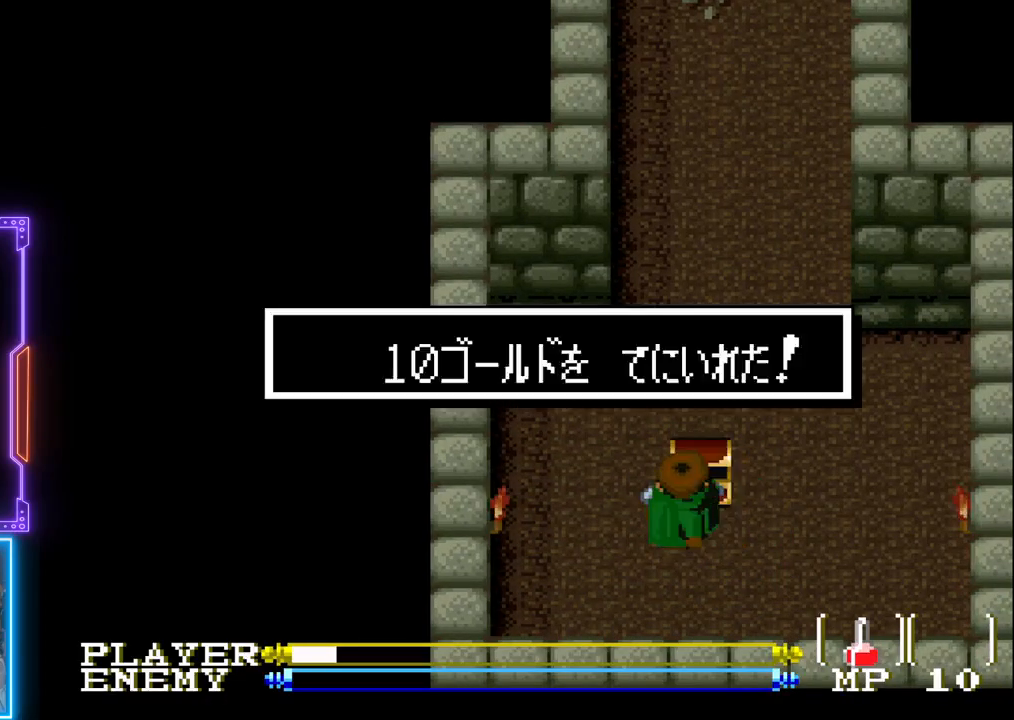
{"buttons": [], "left_stick": "center", "events": []}
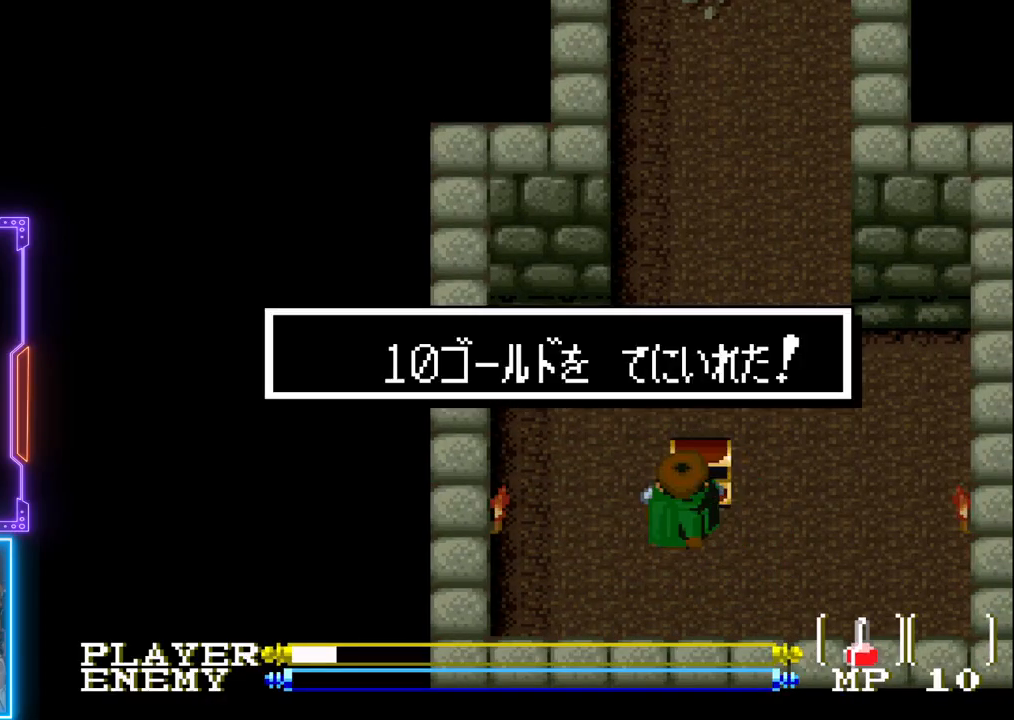
{"buttons": [], "left_stick": "center", "events": []}
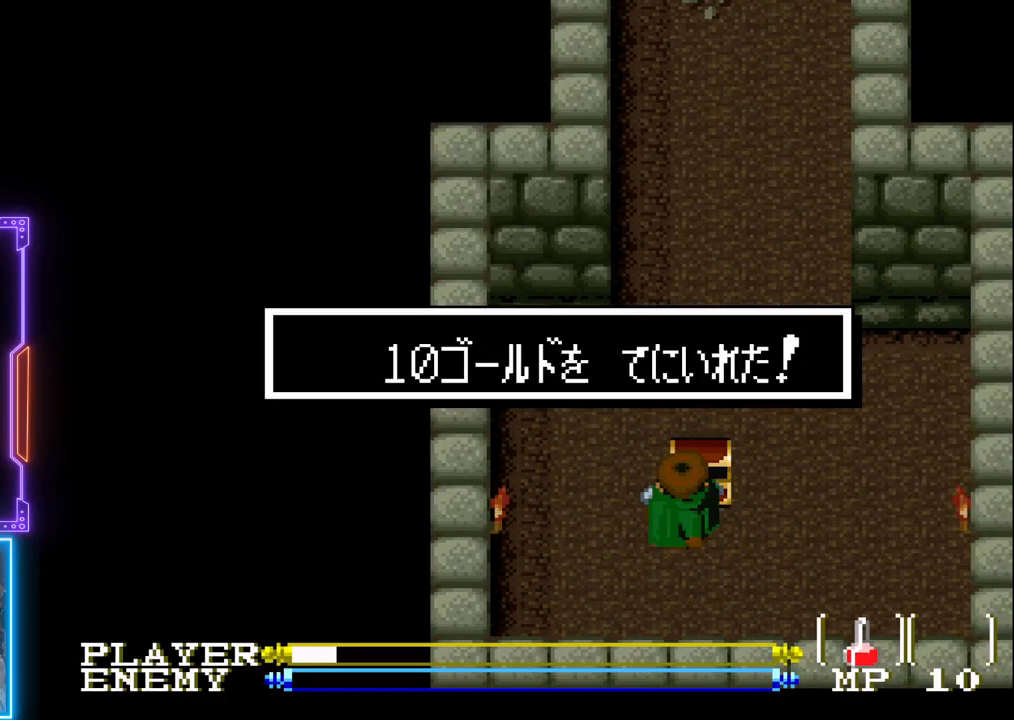
{"buttons": [], "left_stick": "center", "events": []}
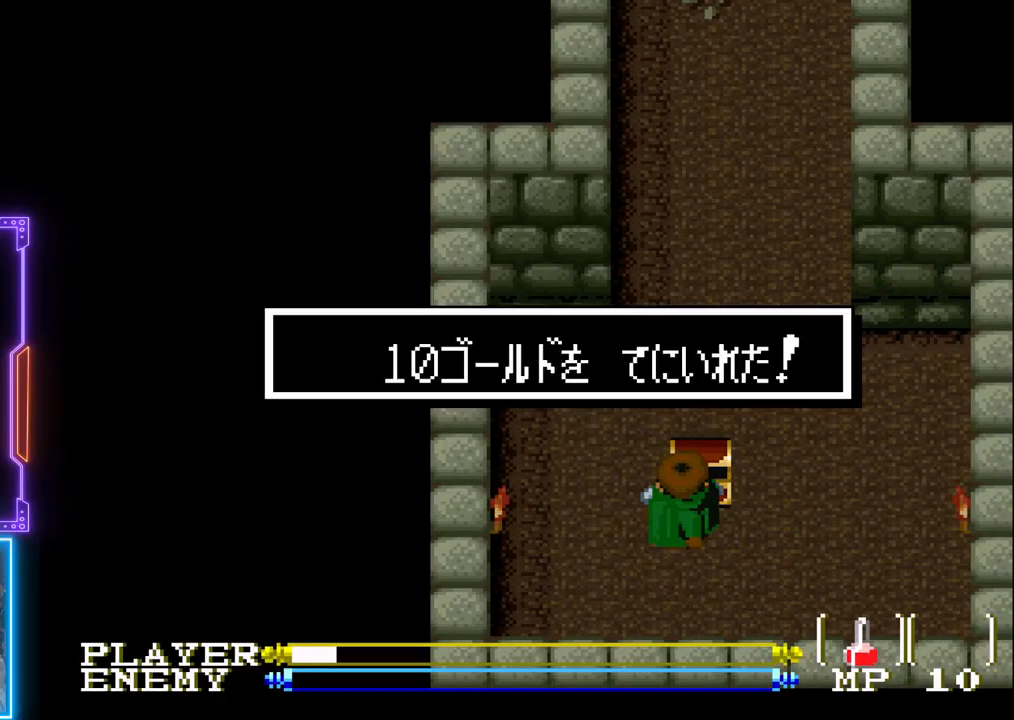
{"buttons": [], "left_stick": "center", "events": []}
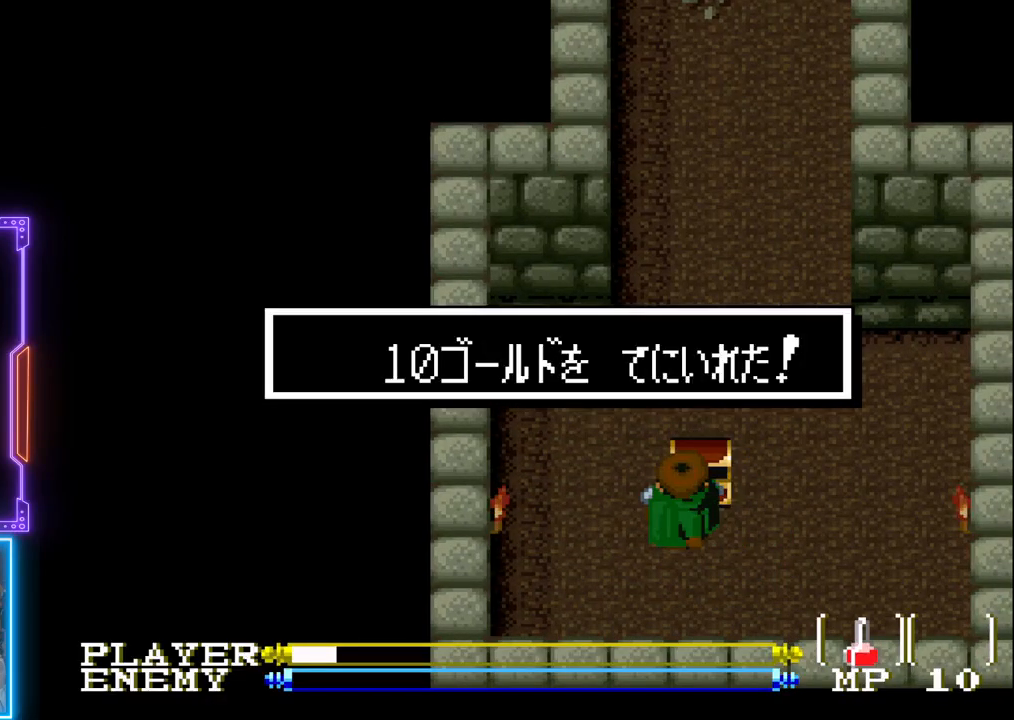
{"buttons": [], "left_stick": "center", "events": []}
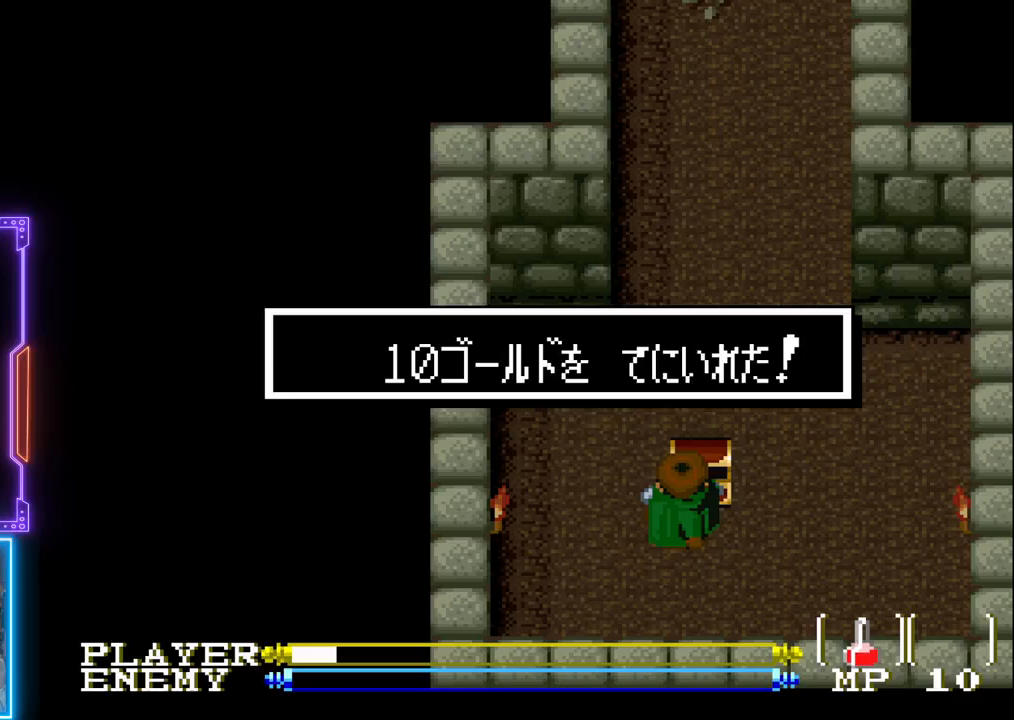
{"buttons": [], "left_stick": "center", "events": []}
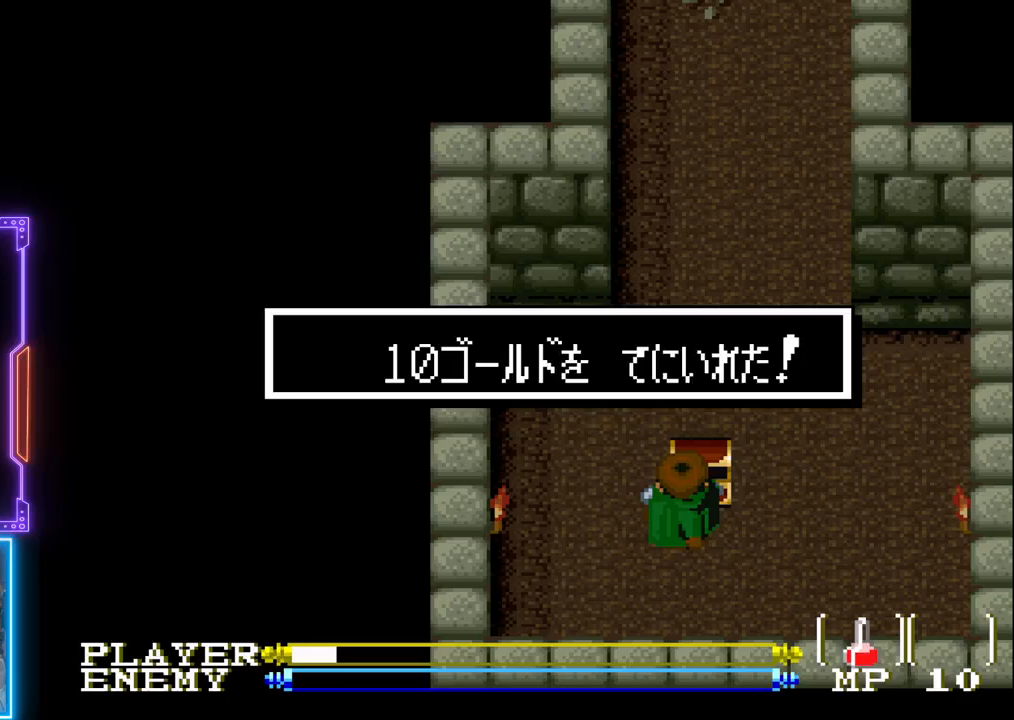
{"buttons": [], "left_stick": "center", "events": []}
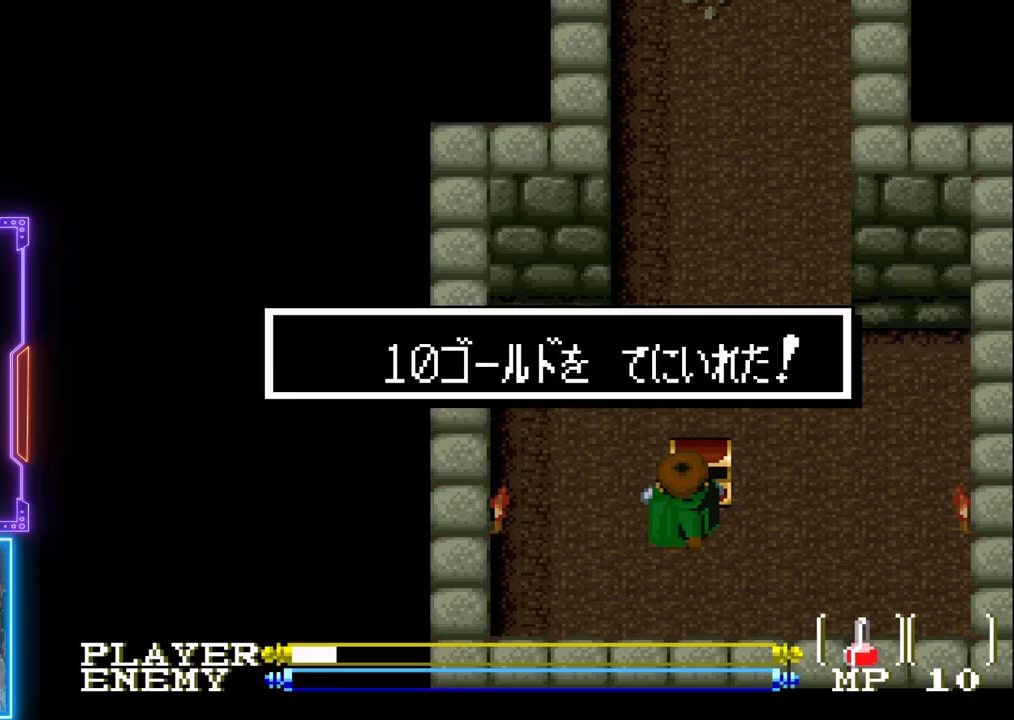
{"buttons": [], "left_stick": "center", "events": []}
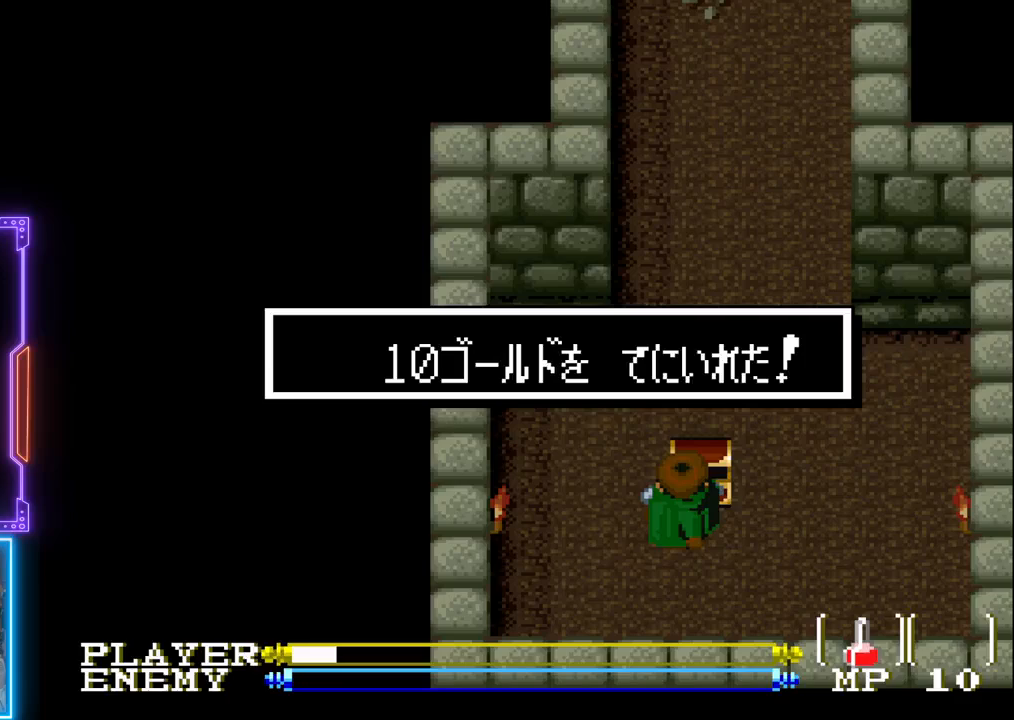
{"buttons": [], "left_stick": "center", "events": []}
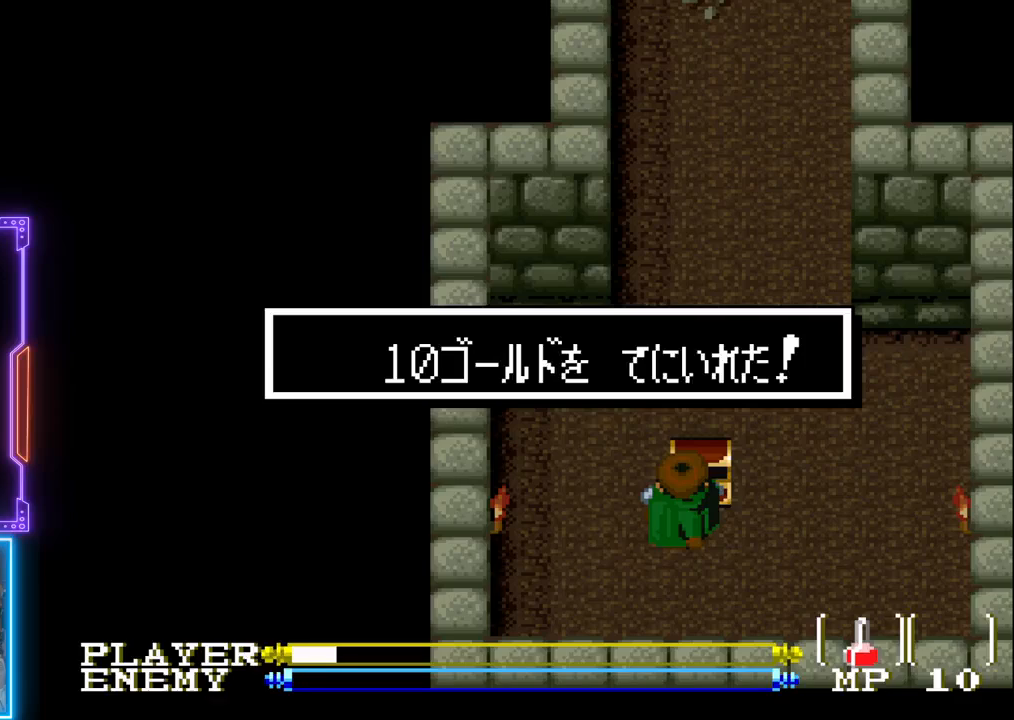
{"buttons": ["DPAD_RIGHT"], "left_stick": "center", "events": [[200, "CIRCLE", "down"], [383, "CIRCLE", "up"], [483, "DPAD_RIGHT", "down"]]}
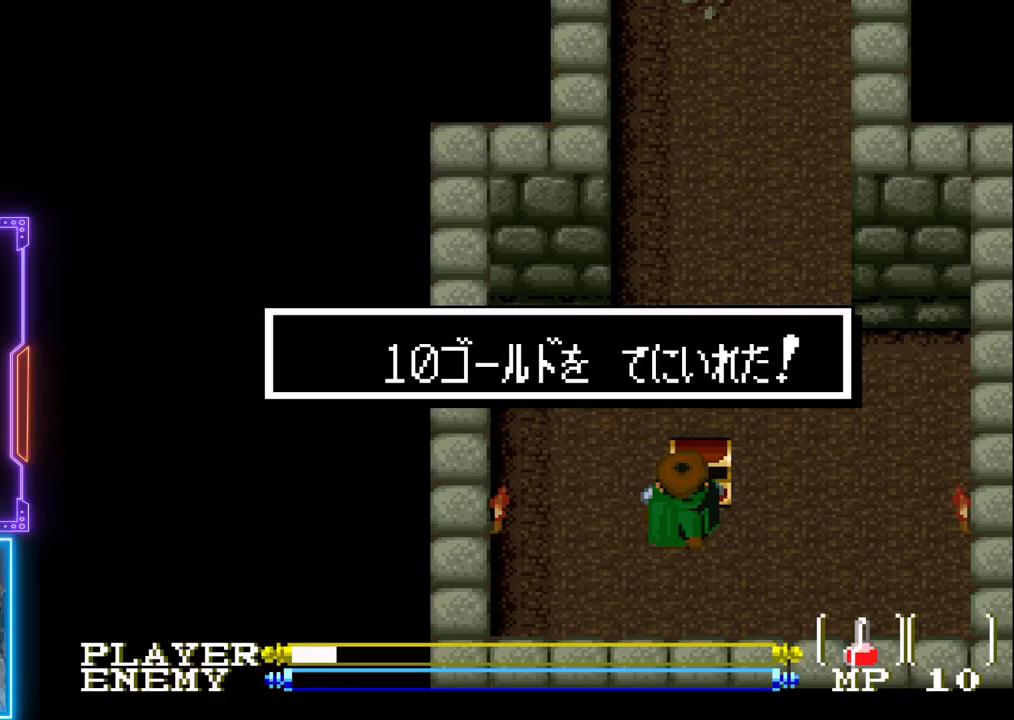
{"buttons": [], "left_stick": "center", "events": [[117, "CROSS", "down"], [267, "CROSS", "up"], [333, "DPAD_RIGHT", "up"]]}
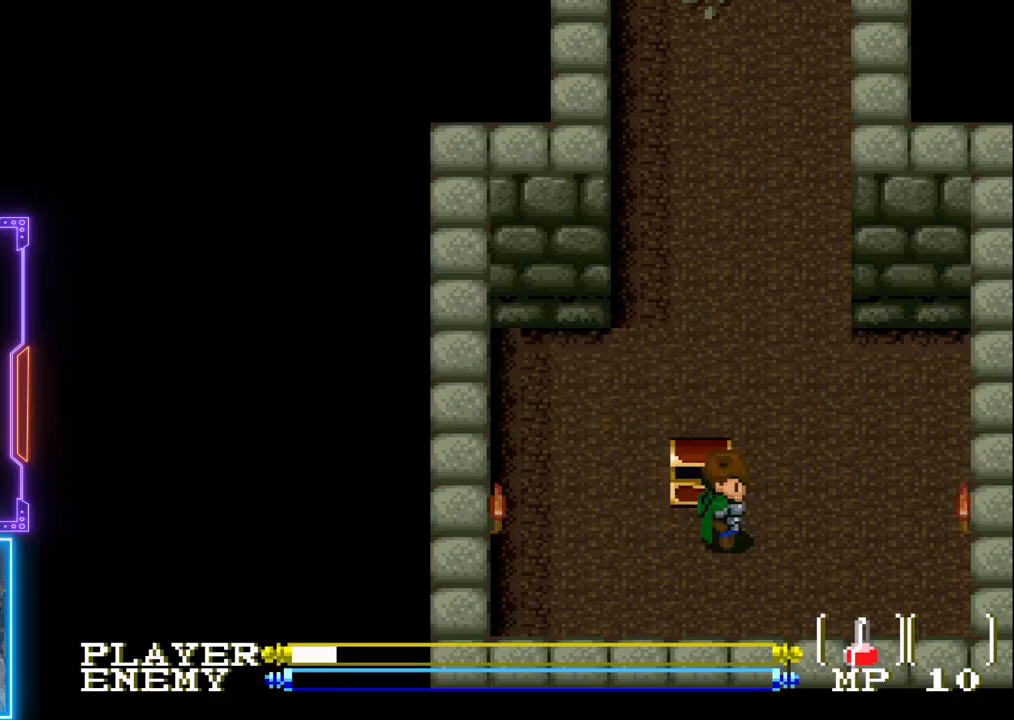
{"buttons": ["DPAD_UP"], "left_stick": "center", "events": [[33, "DPAD_RIGHT", "down"], [150, "DPAD_UP", "down"], [167, "DPAD_RIGHT", "up"]]}
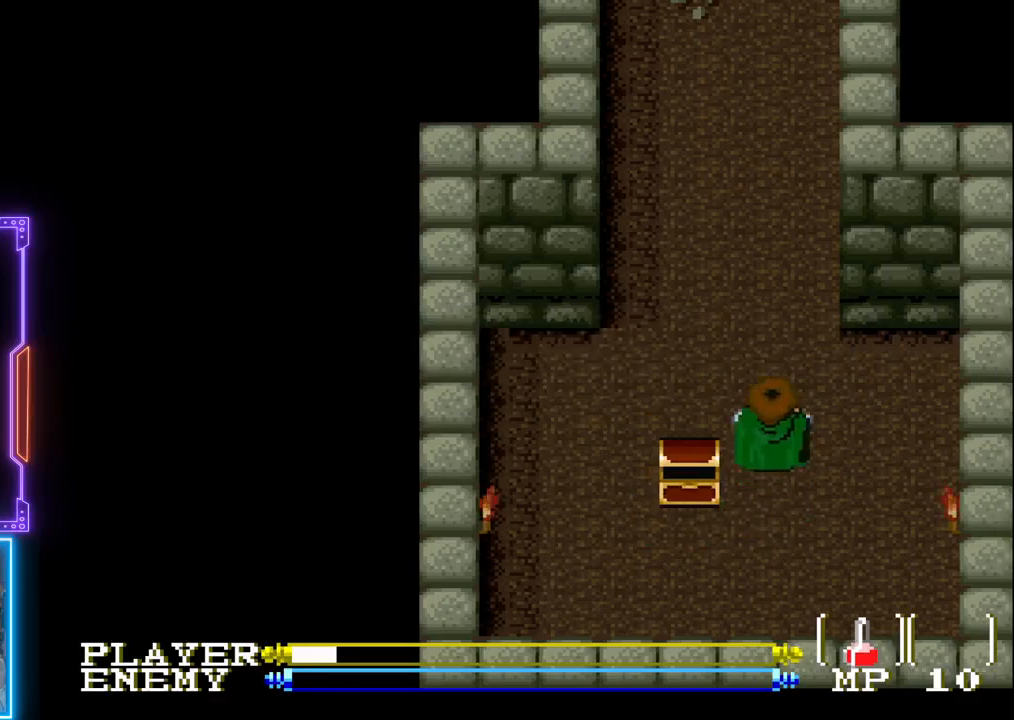
{"buttons": ["DPAD_UP", "DPAD_RIGHT"], "left_stick": "center", "events": [[417, "DPAD_RIGHT", "down"]]}
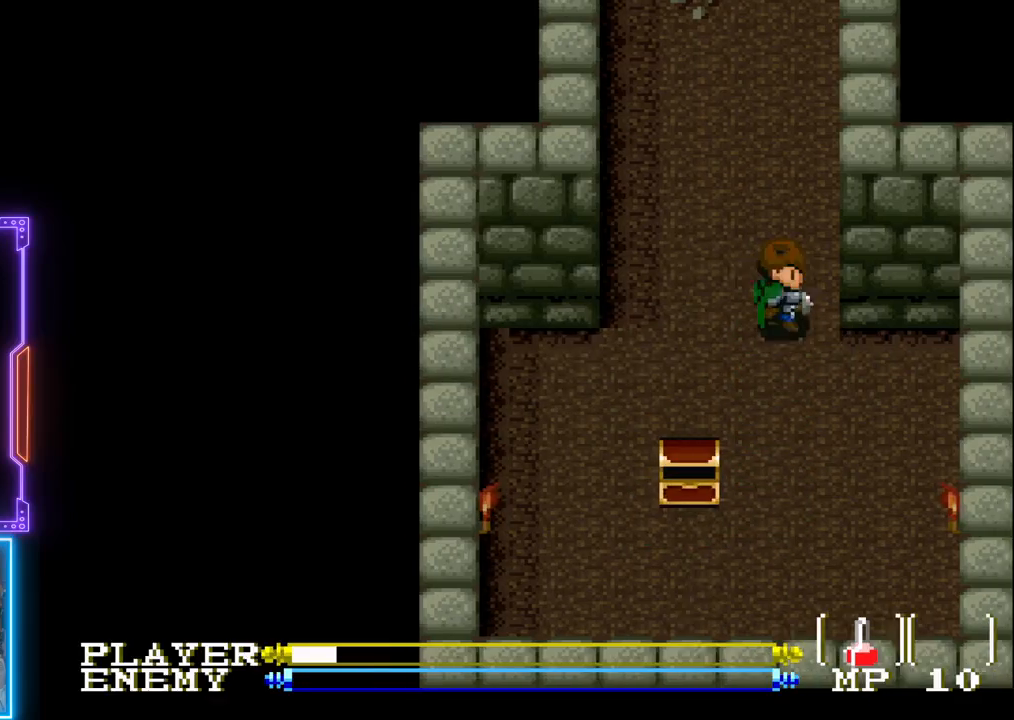
{"buttons": ["DPAD_LEFT"], "left_stick": "center", "events": [[317, "DPAD_RIGHT", "up"], [400, "DPAD_LEFT", "down"], [417, "DPAD_UP", "up"]]}
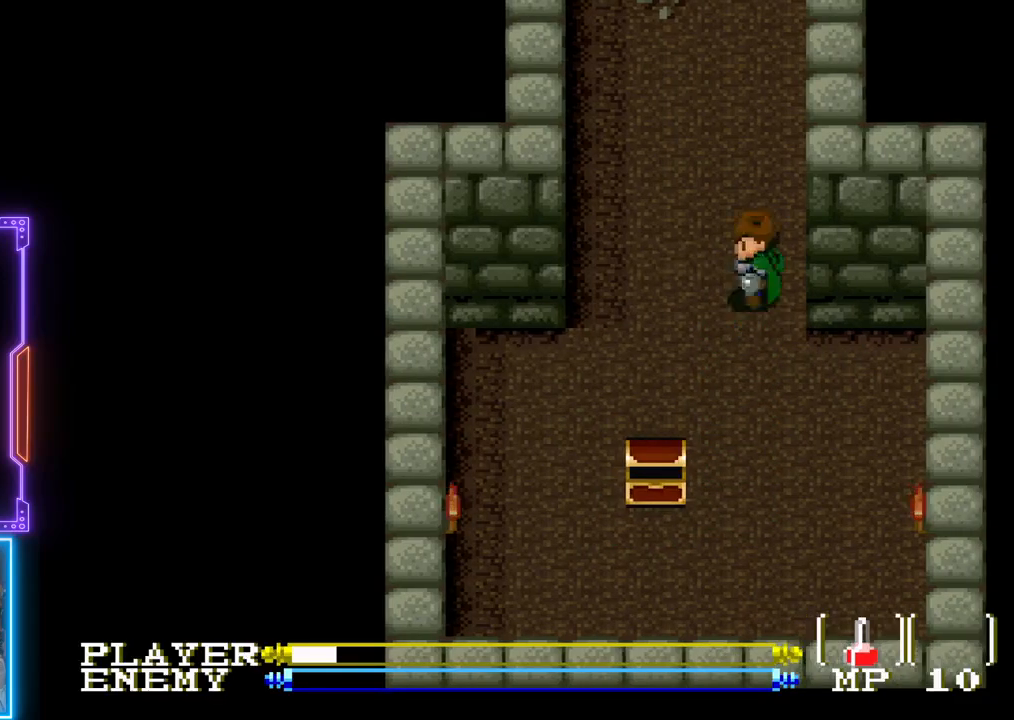
{"buttons": ["DPAD_UP"], "left_stick": "center", "events": [[133, "DPAD_UP", "down"], [150, "DPAD_LEFT", "up"]]}
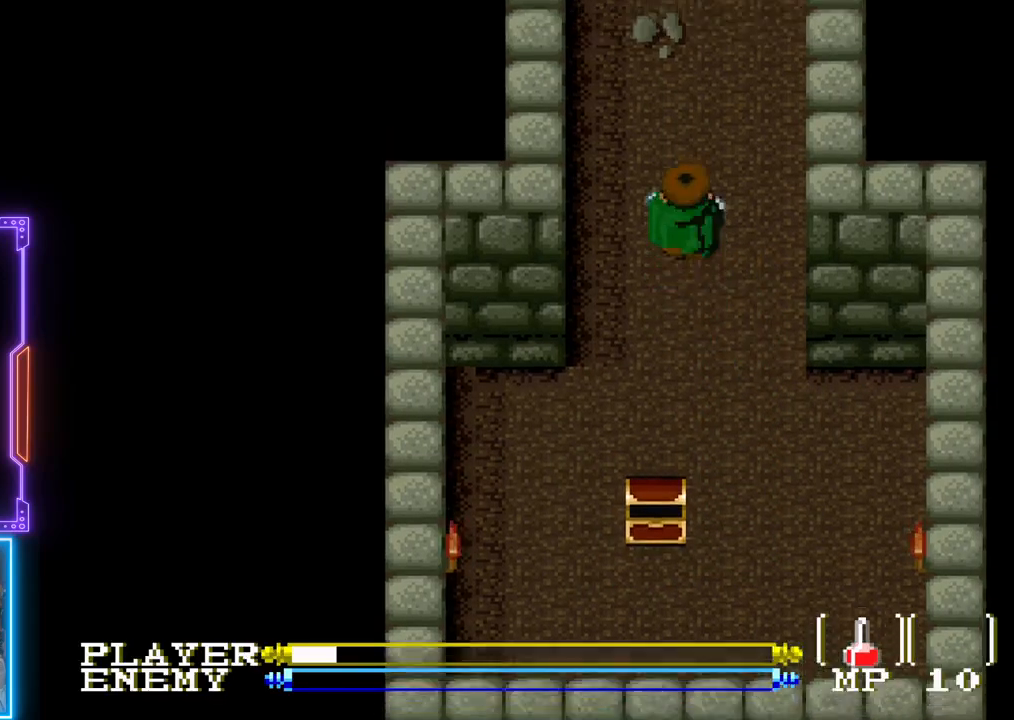
{"buttons": ["DPAD_UP"], "left_stick": "center", "events": []}
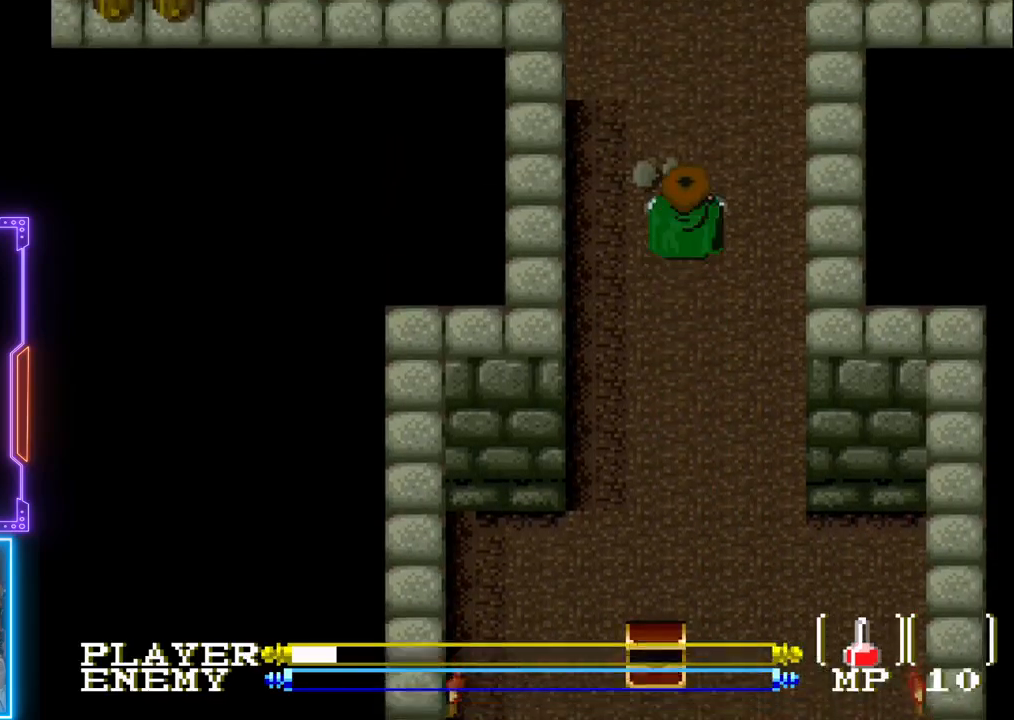
{"buttons": ["CROSS", "DPAD_UP"], "left_stick": "center", "events": [[167, "CIRCLE", "down"], [333, "CIRCLE", "up"], [400, "CROSS", "down"]]}
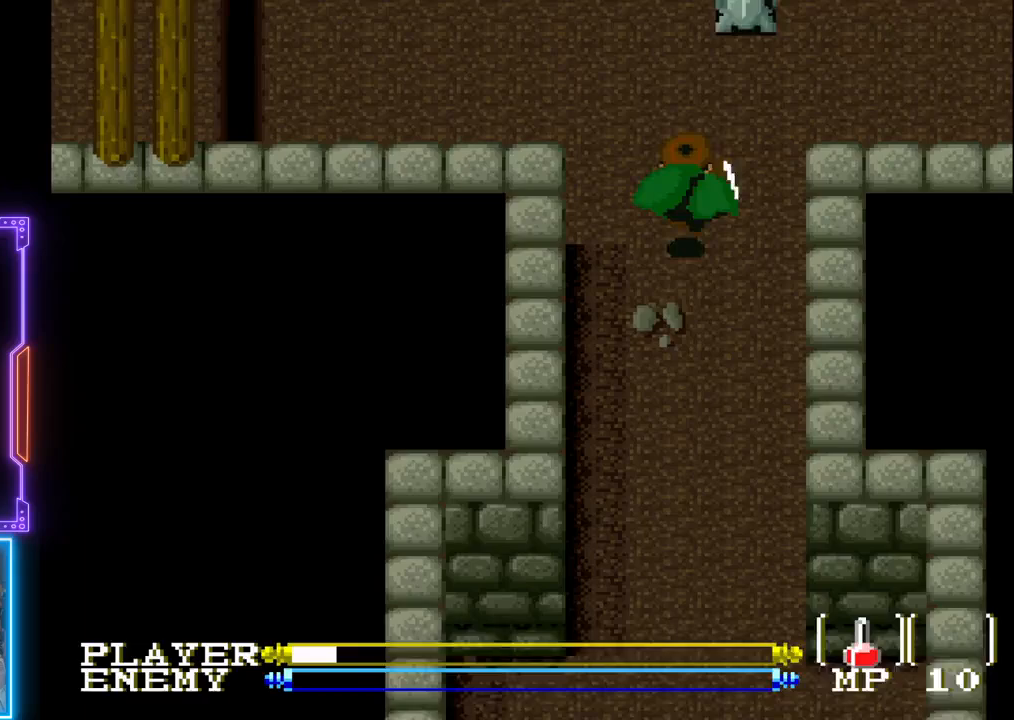
{"buttons": ["DPAD_UP"], "left_stick": "center", "events": [[17, "CROSS", "up"], [67, "CROSS", "down"], [150, "CROSS", "up"], [200, "CROSS", "down"], [317, "CROSS", "up"], [350, "CROSS", "down"], [467, "CROSS", "up"]]}
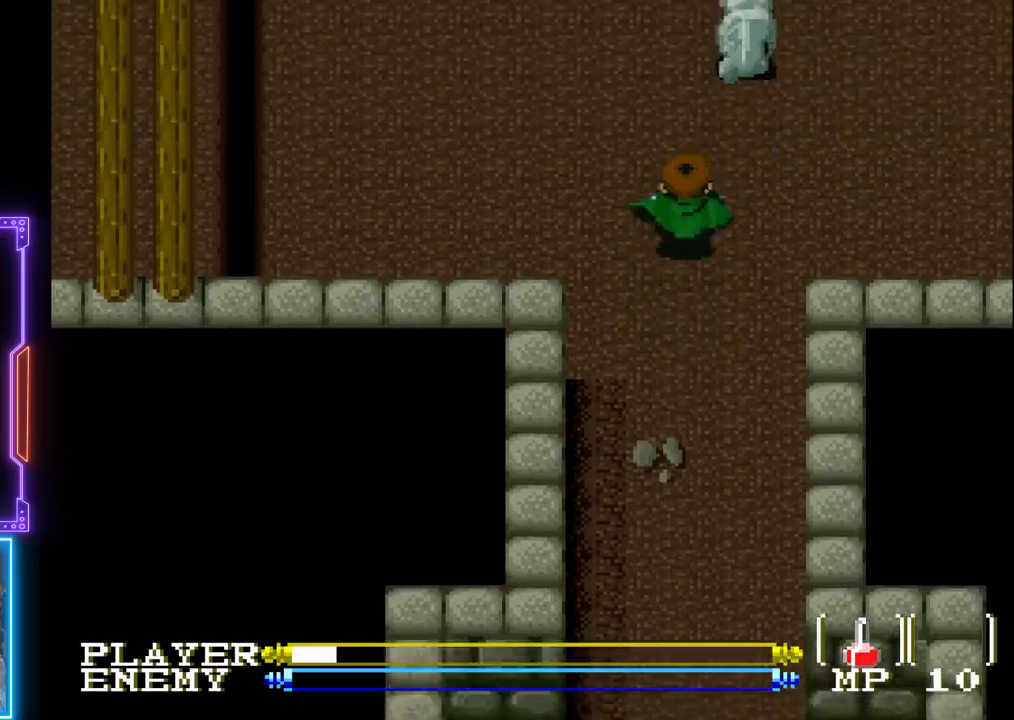
{"buttons": ["CROSS"], "left_stick": "center", "events": [[167, "CIRCLE", "down"], [167, "DPAD_RIGHT", "down"], [250, "DPAD_RIGHT", "up"], [267, "CIRCLE", "up"], [350, "CROSS", "down"], [417, "CROSS", "up"], [433, "DPAD_UP", "up"], [500, "CROSS", "down"]]}
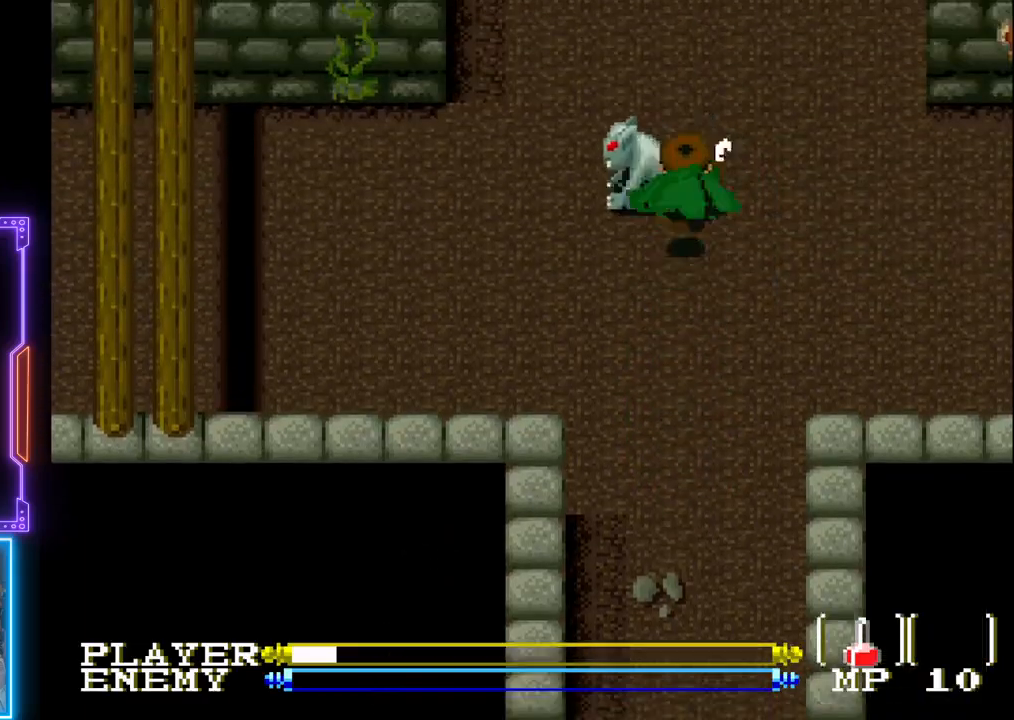
{"buttons": [], "left_stick": "center", "events": [[67, "CROSS", "up"], [133, "CROSS", "down"], [233, "CROSS", "up"], [283, "CROSS", "down"], [417, "CROSS", "up"]]}
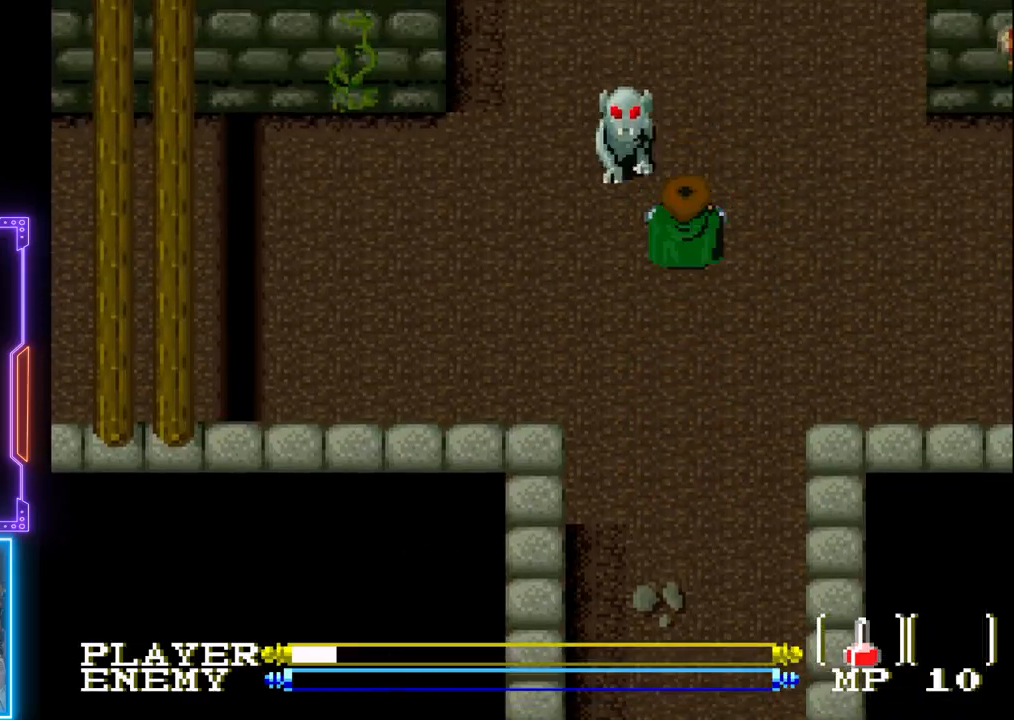
{"buttons": ["DPAD_UP"], "left_stick": "center", "events": [[83, "DPAD_LEFT", "down"], [133, "DPAD_DOWN", "down"], [283, "DPAD_LEFT", "up"], [450, "DPAD_DOWN", "up"], [450, "DPAD_UP", "down"]]}
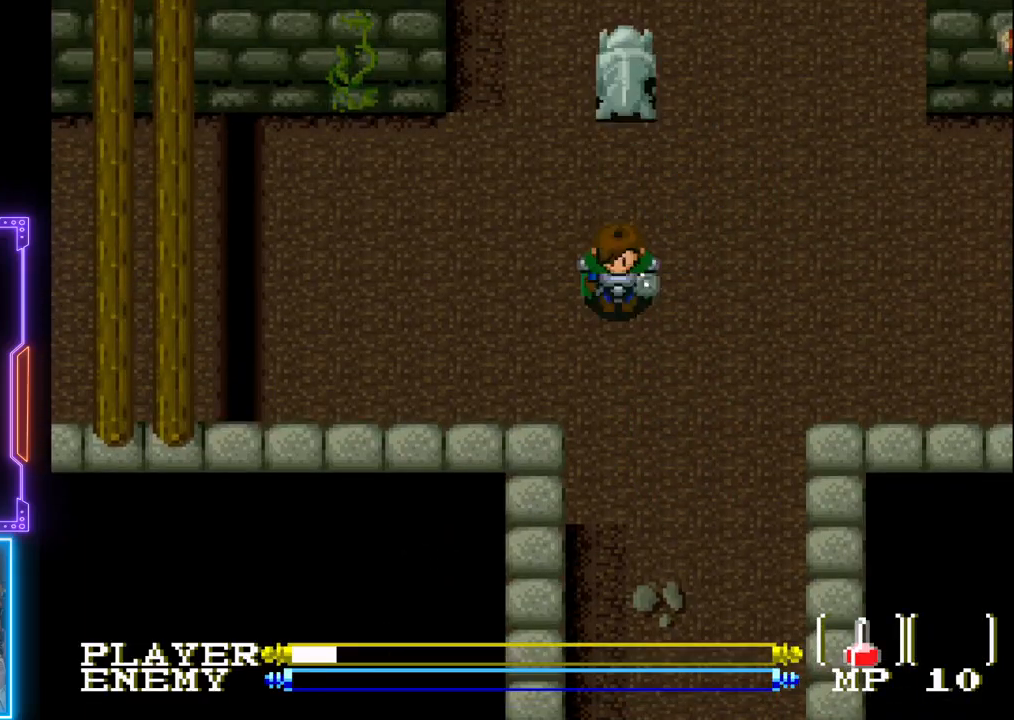
{"buttons": ["DPAD_UP"], "left_stick": "center", "events": [[50, "CROSS", "down"], [133, "CROSS", "up"], [200, "CROSS", "down"], [300, "CROSS", "up"], [383, "CIRCLE", "down"], [500, "CIRCLE", "up"]]}
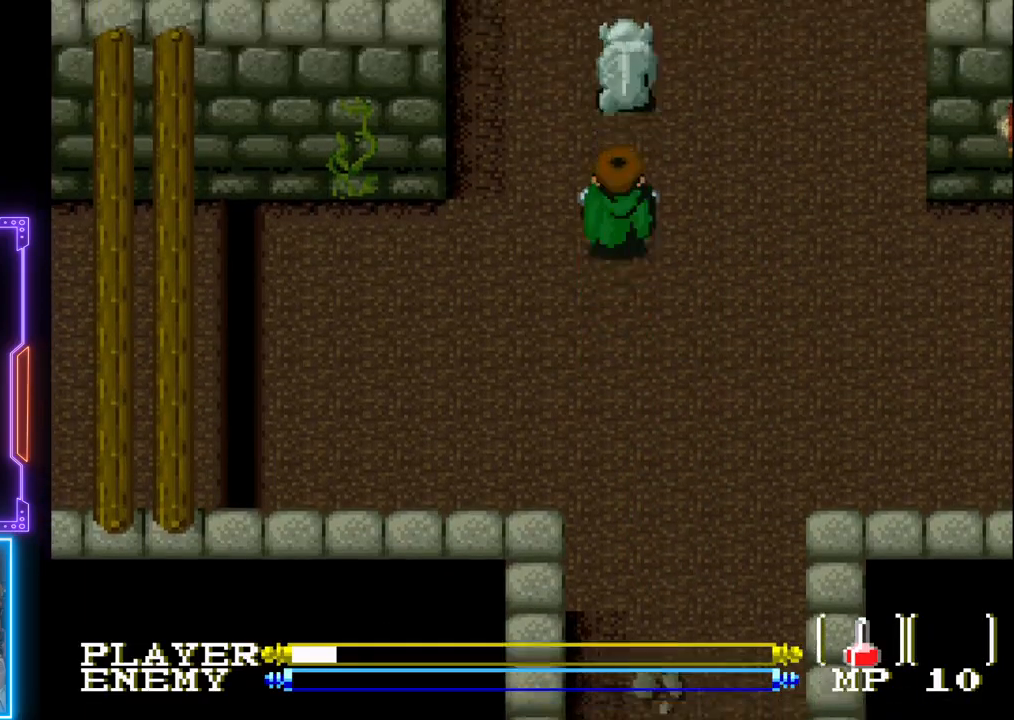
{"buttons": ["DPAD_UP"], "left_stick": "center", "events": [[50, "CROSS", "down"], [150, "CROSS", "up"], [217, "CROSS", "down"], [300, "CROSS", "up"], [367, "CROSS", "down"], [467, "CROSS", "up"]]}
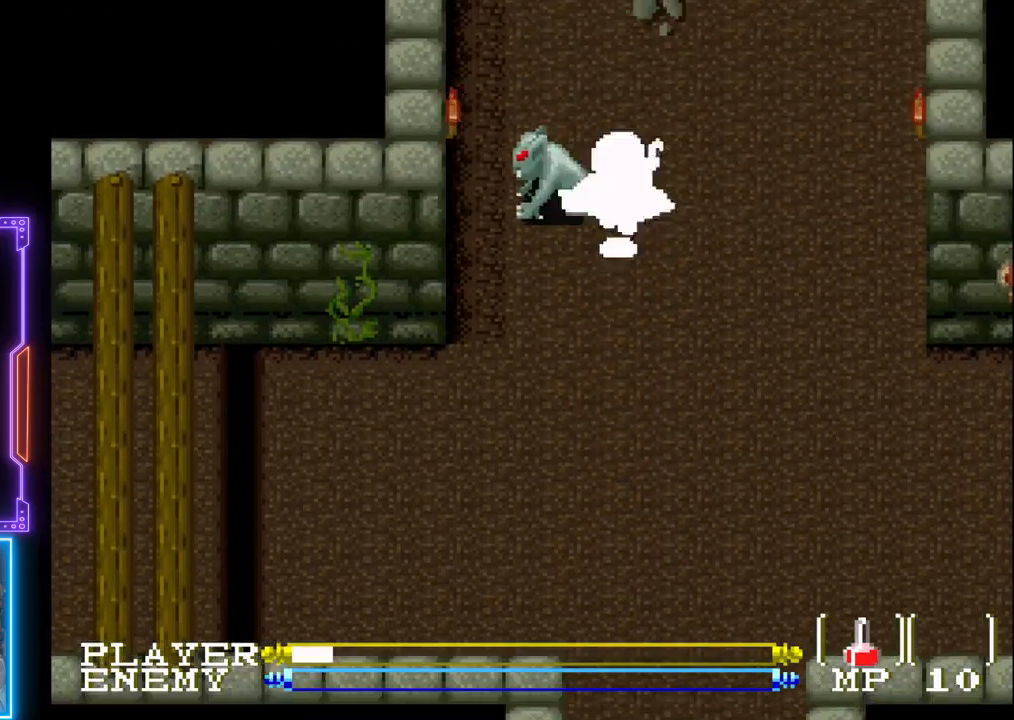
{"buttons": ["DPAD_UP"], "left_stick": "center", "events": [[17, "CROSS", "down"], [50, "DPAD_UP", "up"], [133, "CROSS", "up"], [367, "DPAD_UP", "down"]]}
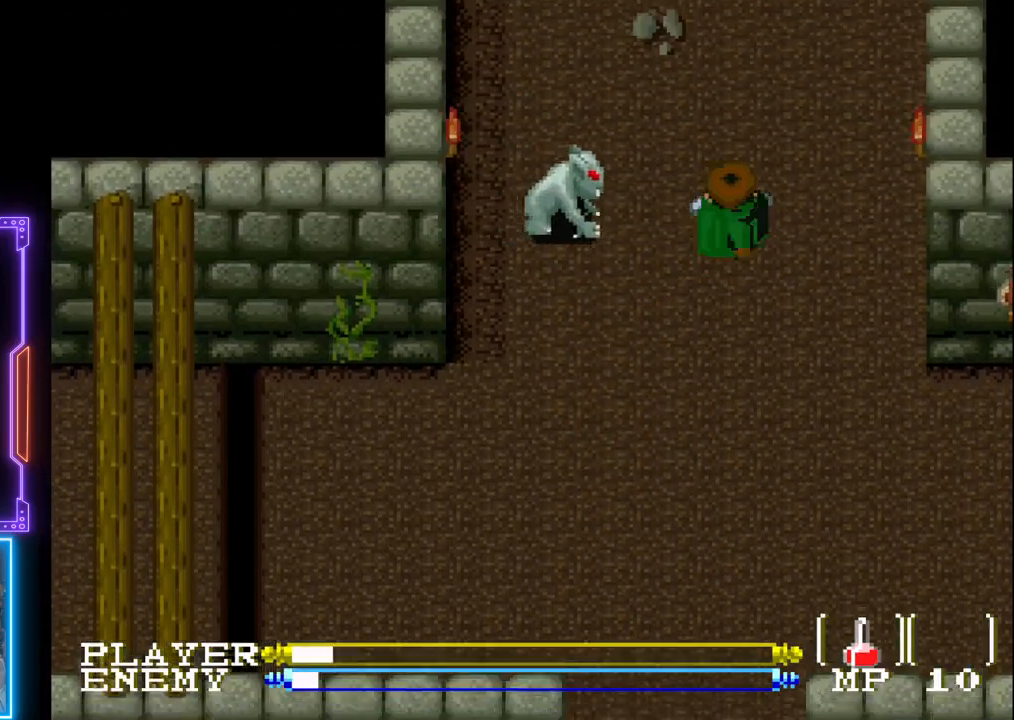
{"buttons": ["CROSS"], "left_stick": "center", "events": [[17, "DPAD_UP", "up"], [50, "DPAD_LEFT", "down"], [67, "CIRCLE", "down"], [150, "DPAD_LEFT", "up"], [183, "CIRCLE", "up"], [217, "CROSS", "down"], [300, "CROSS", "up"], [350, "CROSS", "down"]]}
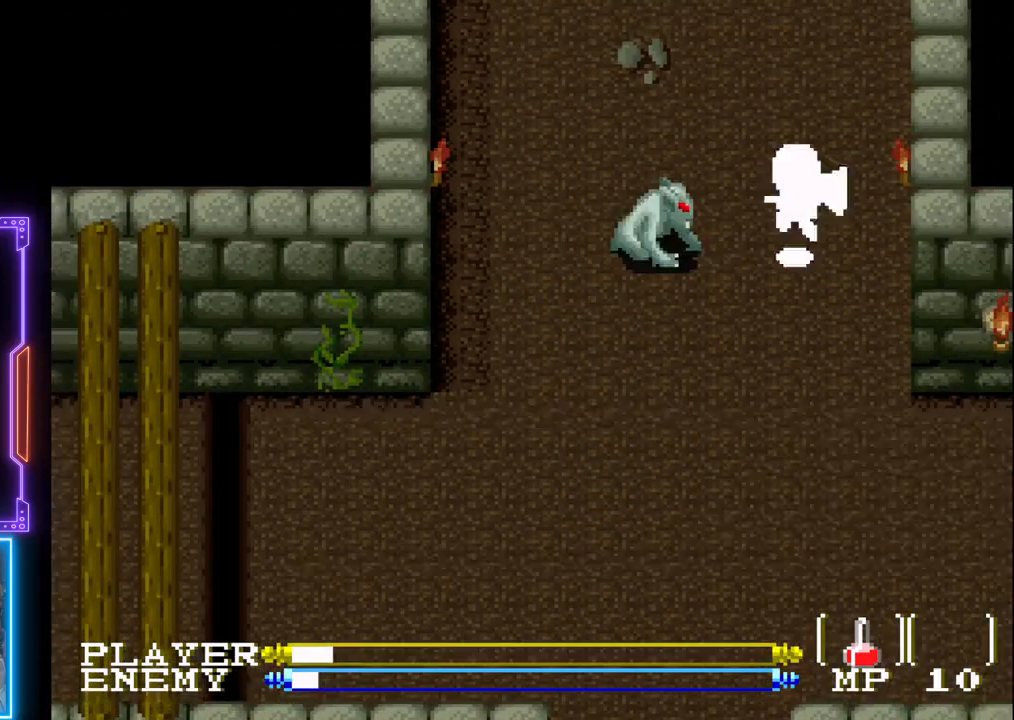
{"buttons": [], "left_stick": "center", "events": [[100, "CROSS", "up"], [150, "CROSS", "down"], [267, "CROSS", "up"], [267, "DPAD_LEFT", "down"], [317, "CROSS", "down"], [317, "DPAD_LEFT", "up"], [433, "CROSS", "up"]]}
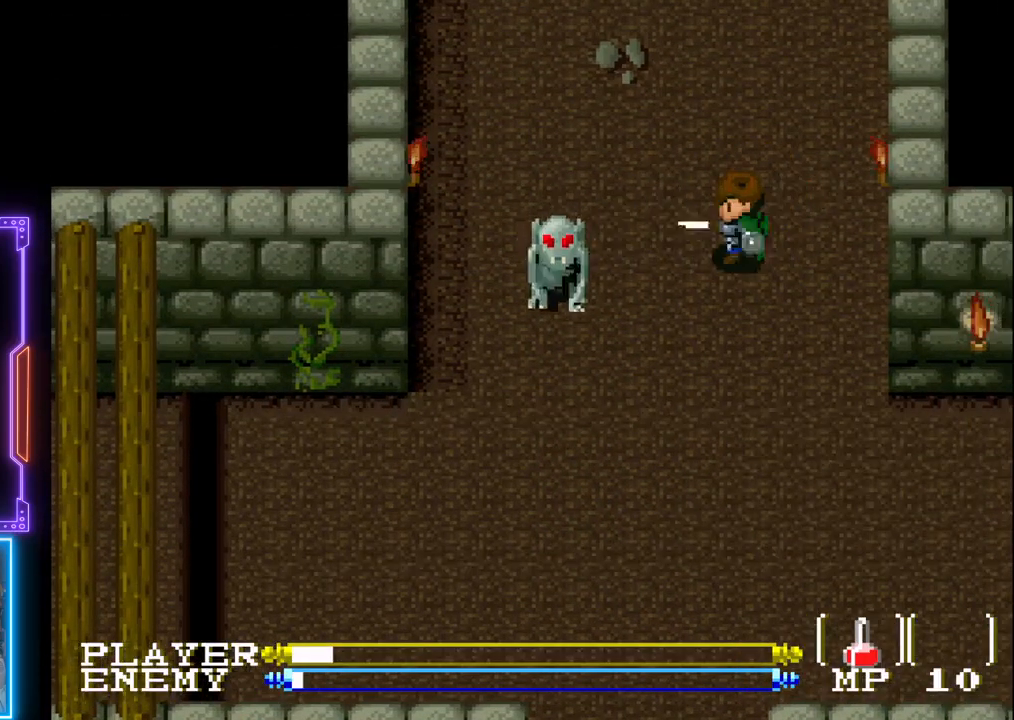
{"buttons": ["DPAD_DOWN"], "left_stick": "center", "events": [[183, "DPAD_DOWN", "down"], [200, "DPAD_LEFT", "down"], [233, "DPAD_LEFT", "up"]]}
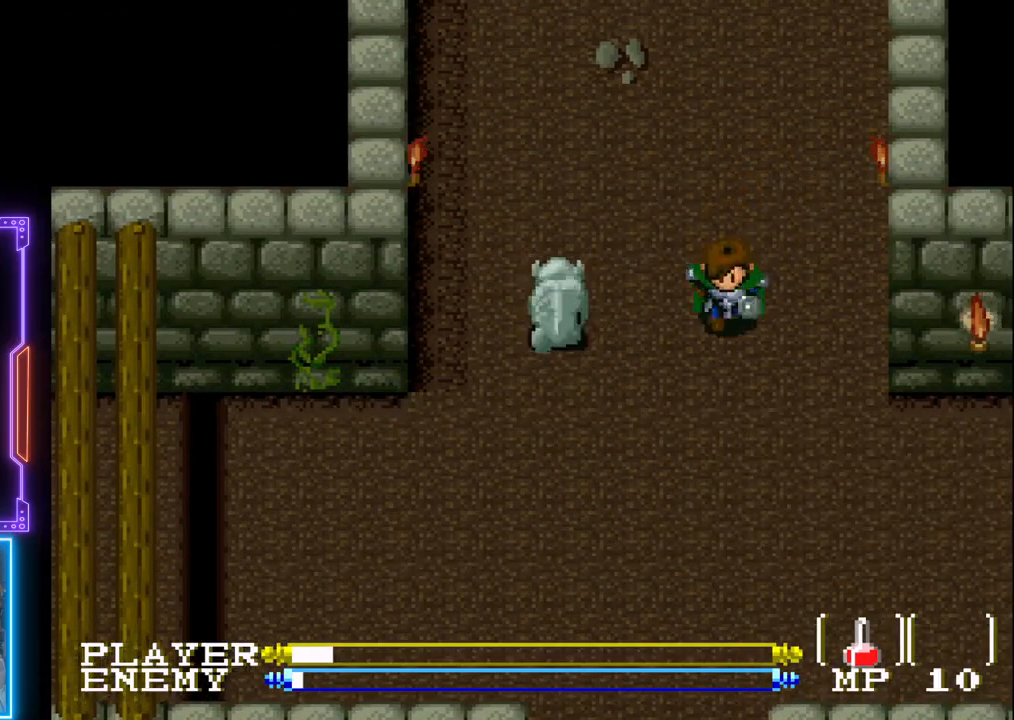
{"buttons": ["DPAD_UP"], "left_stick": "center", "events": [[117, "DPAD_LEFT", "down"], [133, "DPAD_DOWN", "up"], [200, "CROSS", "down"], [317, "CROSS", "up"], [500, "DPAD_LEFT", "up"], [500, "DPAD_UP", "down"]]}
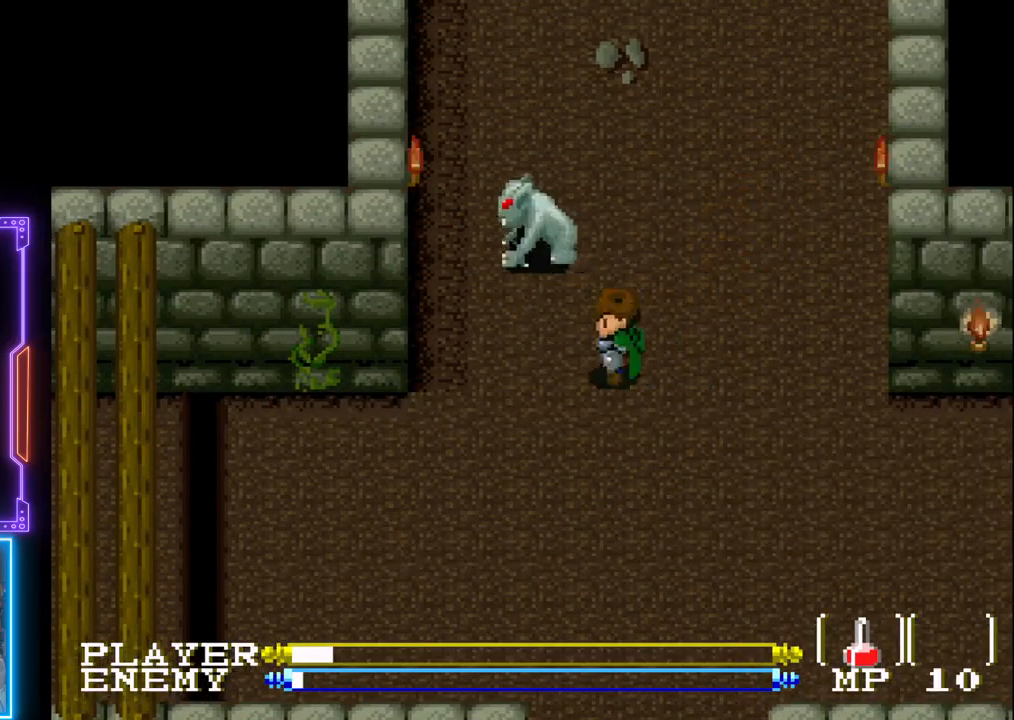
{"buttons": ["DPAD_LEFT"], "left_stick": "center", "events": [[33, "CIRCLE", "down"], [150, "CIRCLE", "up"], [233, "CROSS", "down"], [233, "DPAD_LEFT", "down"], [233, "DPAD_UP", "up"], [317, "CROSS", "up"], [367, "CROSS", "down"], [467, "CROSS", "up"]]}